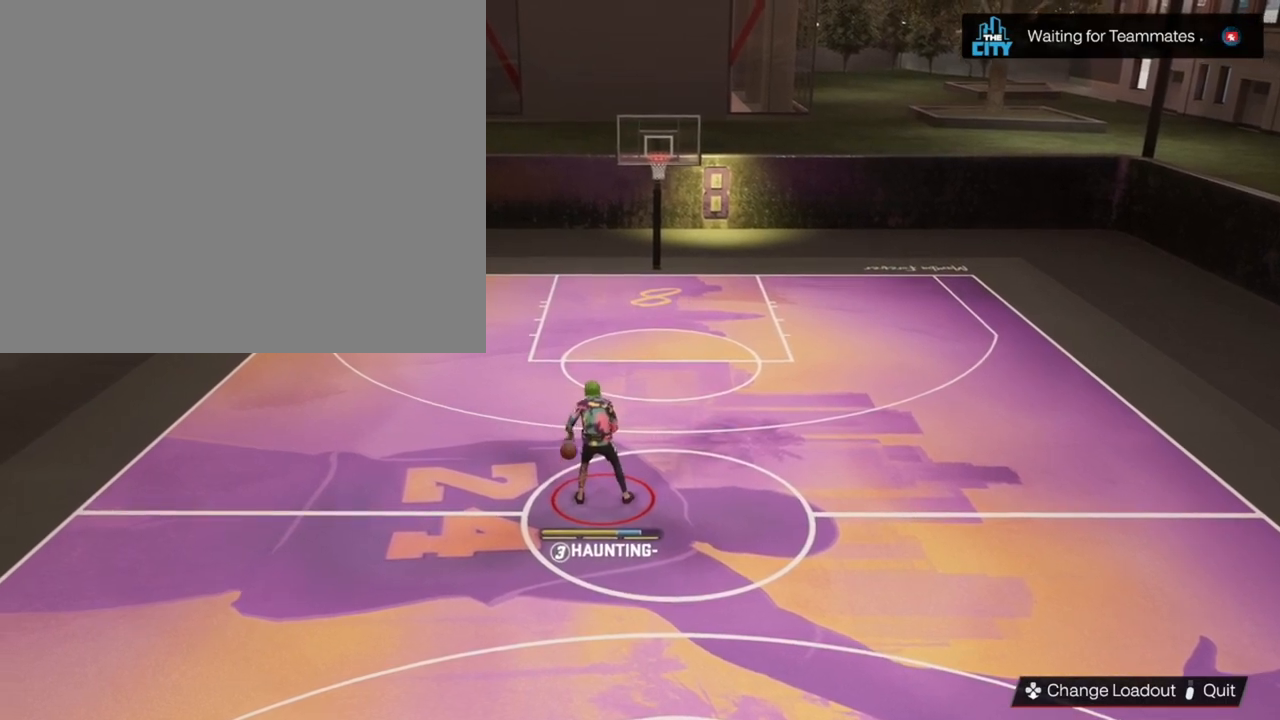
Gameplay with a controller (PlayStation layout); each line is a JSON object with the inputs held at the frame after it. "events" lists button and stick changes between this image and that frame as [ms after this image, input, new state], when the widget could be followed in between.
{"buttons": [], "left_stick": "right", "right_stick": "center", "events": [[33, "left_stick", "right"]]}
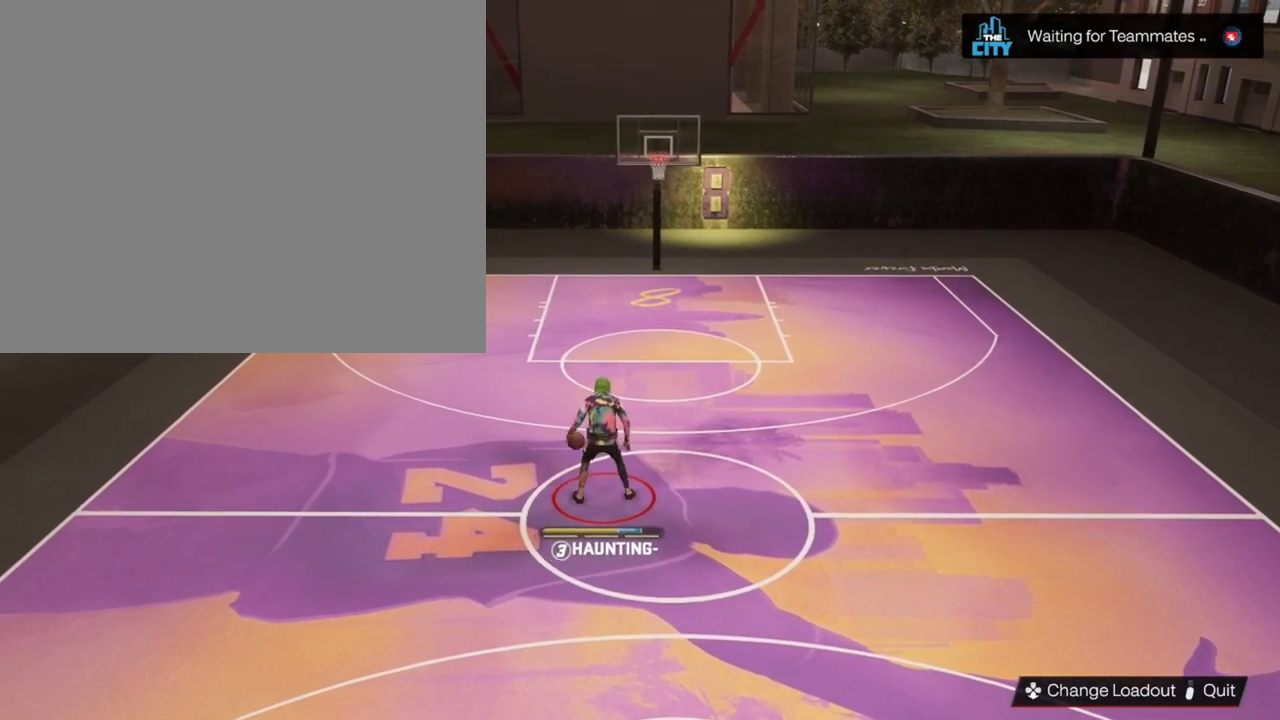
{"buttons": [], "left_stick": "center", "right_stick": "center", "events": [[467, "left_stick", "center"]]}
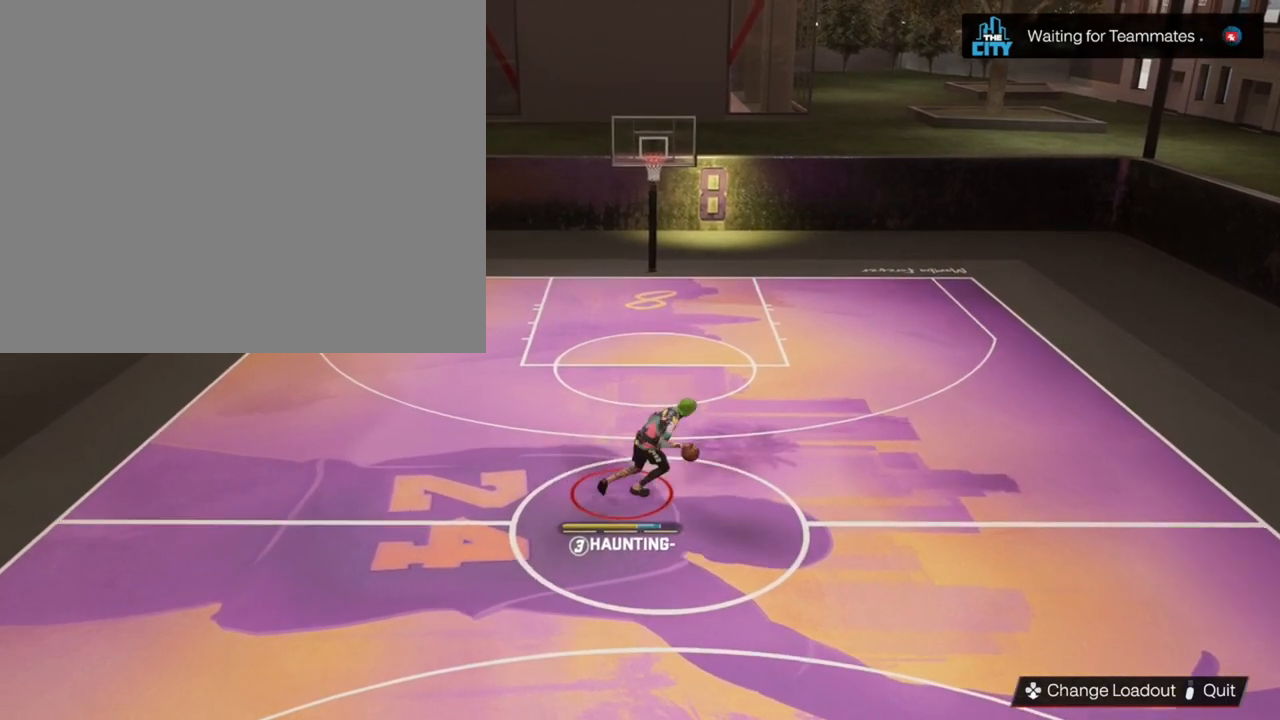
{"buttons": [], "left_stick": "center", "right_stick": "center", "events": []}
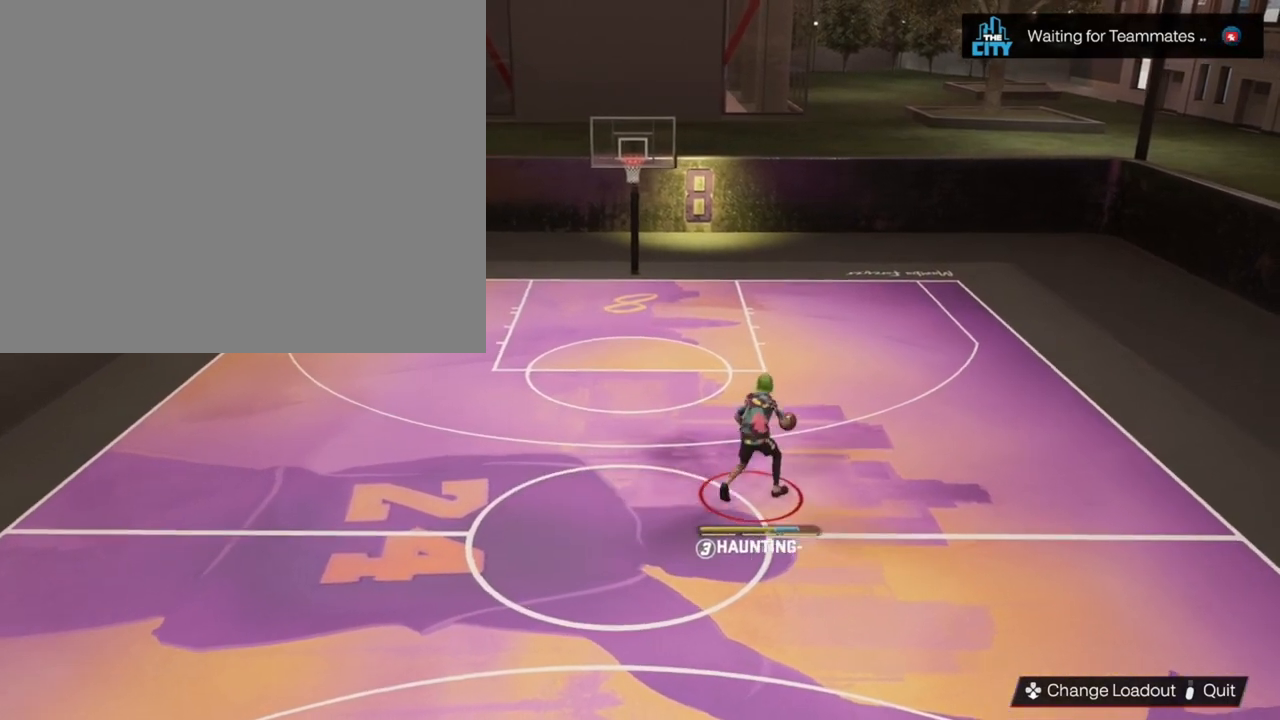
{"buttons": [], "left_stick": "center", "right_stick": "center", "events": []}
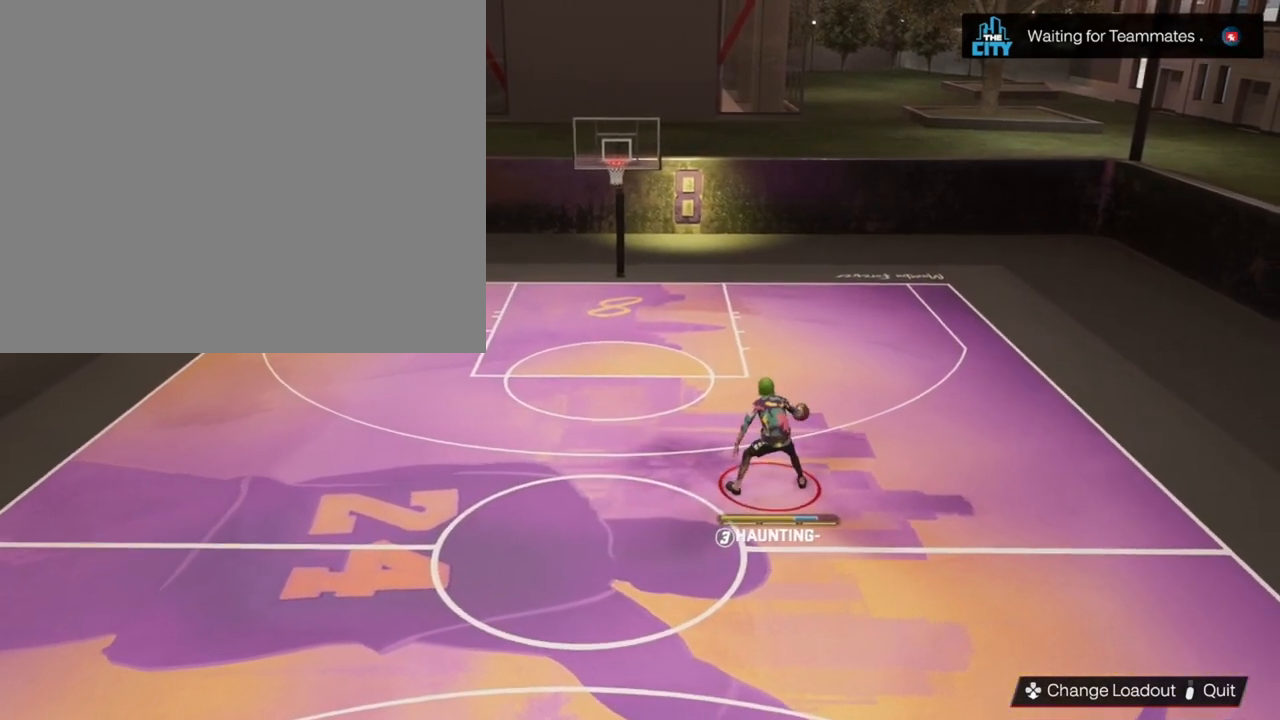
{"buttons": [], "left_stick": "center", "right_stick": "up", "events": [[367, "right_stick", "up"]]}
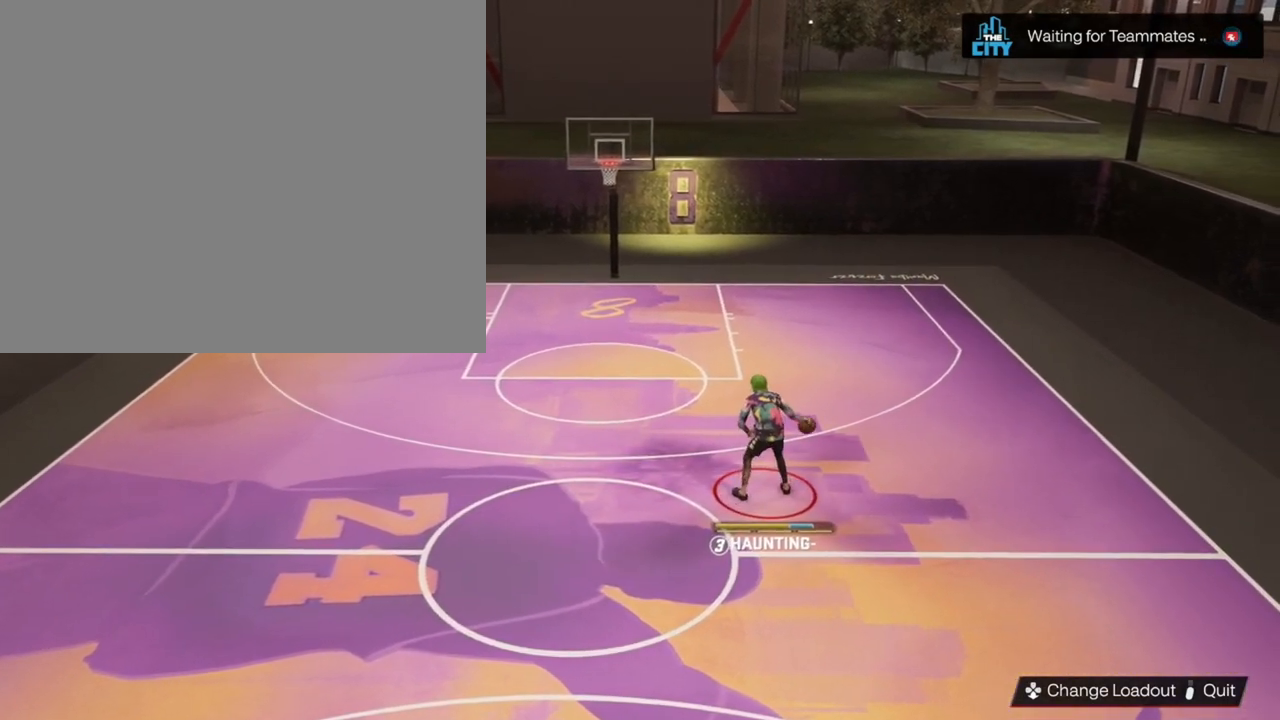
{"buttons": [], "left_stick": "center", "right_stick": "up", "events": []}
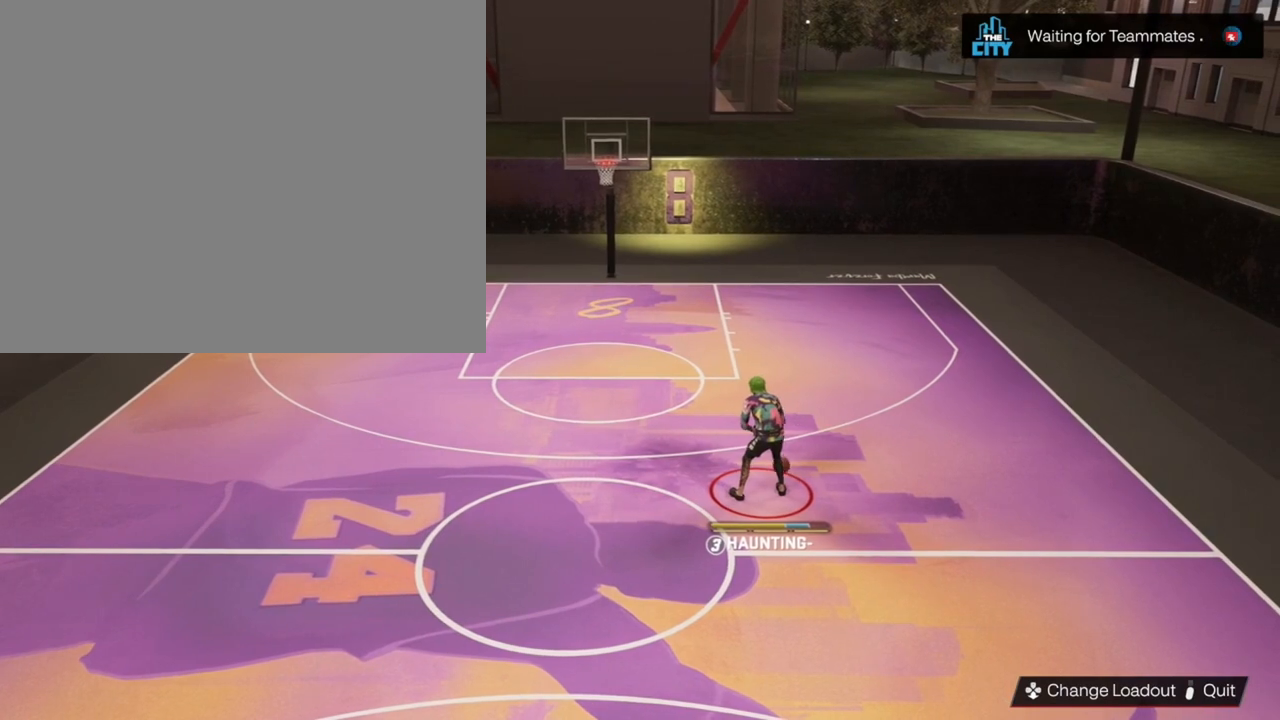
{"buttons": [], "left_stick": "center", "right_stick": "up", "events": []}
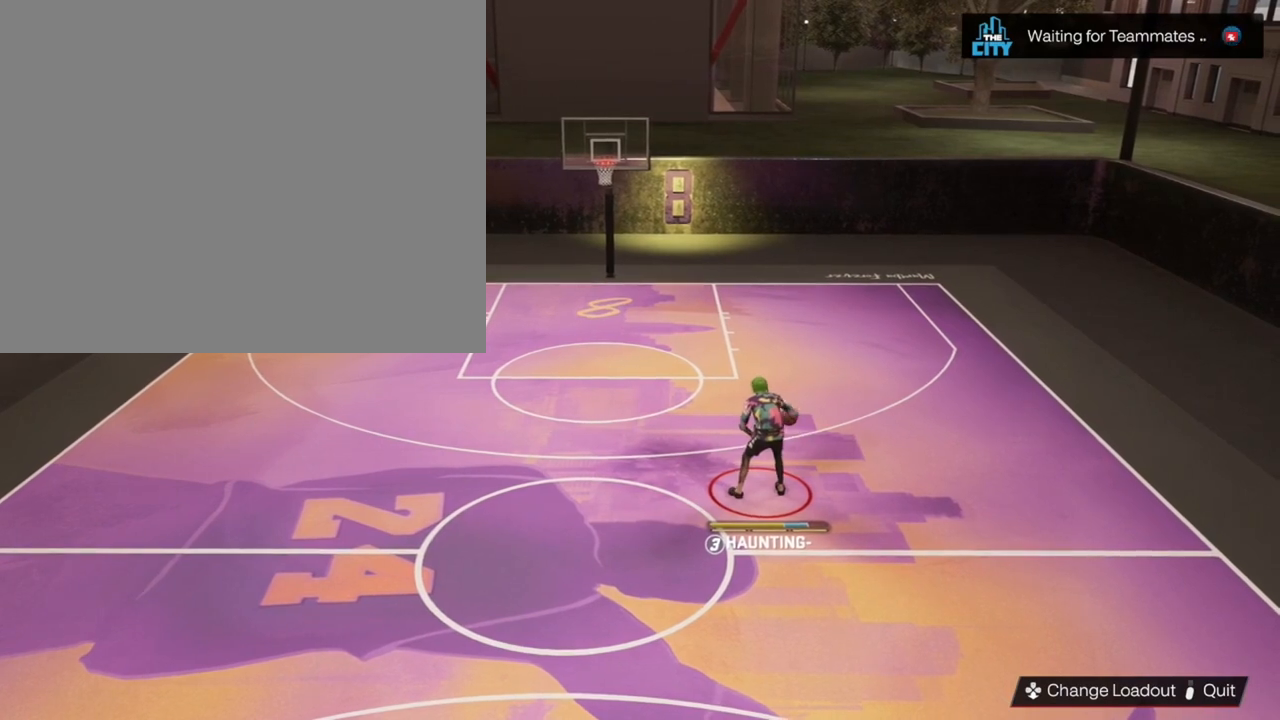
{"buttons": [], "left_stick": "center", "right_stick": "up", "events": []}
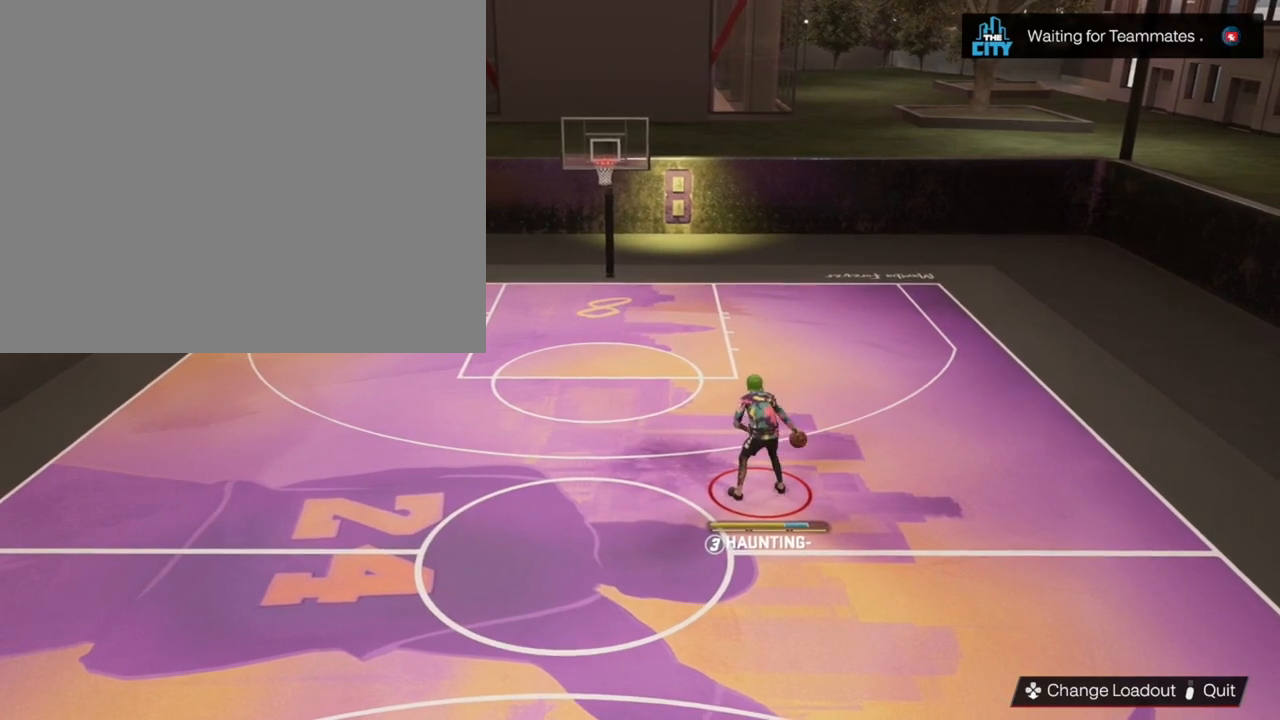
{"buttons": [], "left_stick": "center", "right_stick": "up", "events": []}
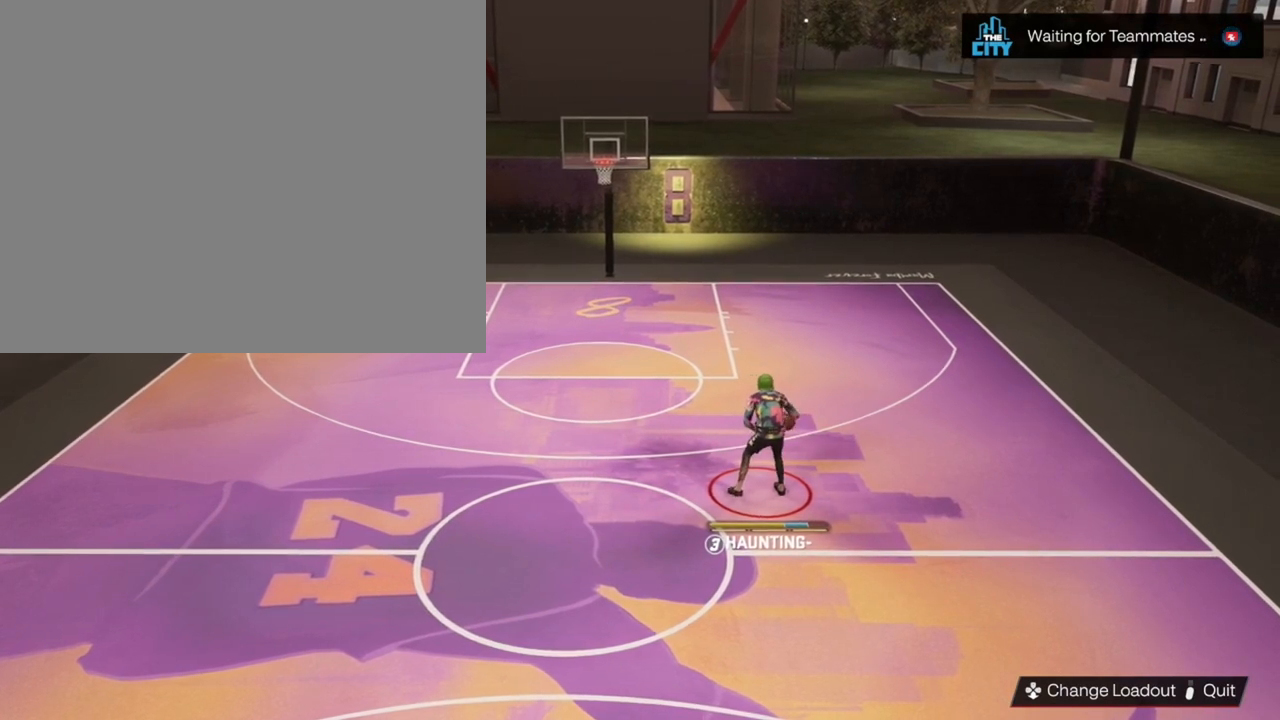
{"buttons": [], "left_stick": "center", "right_stick": "up", "events": []}
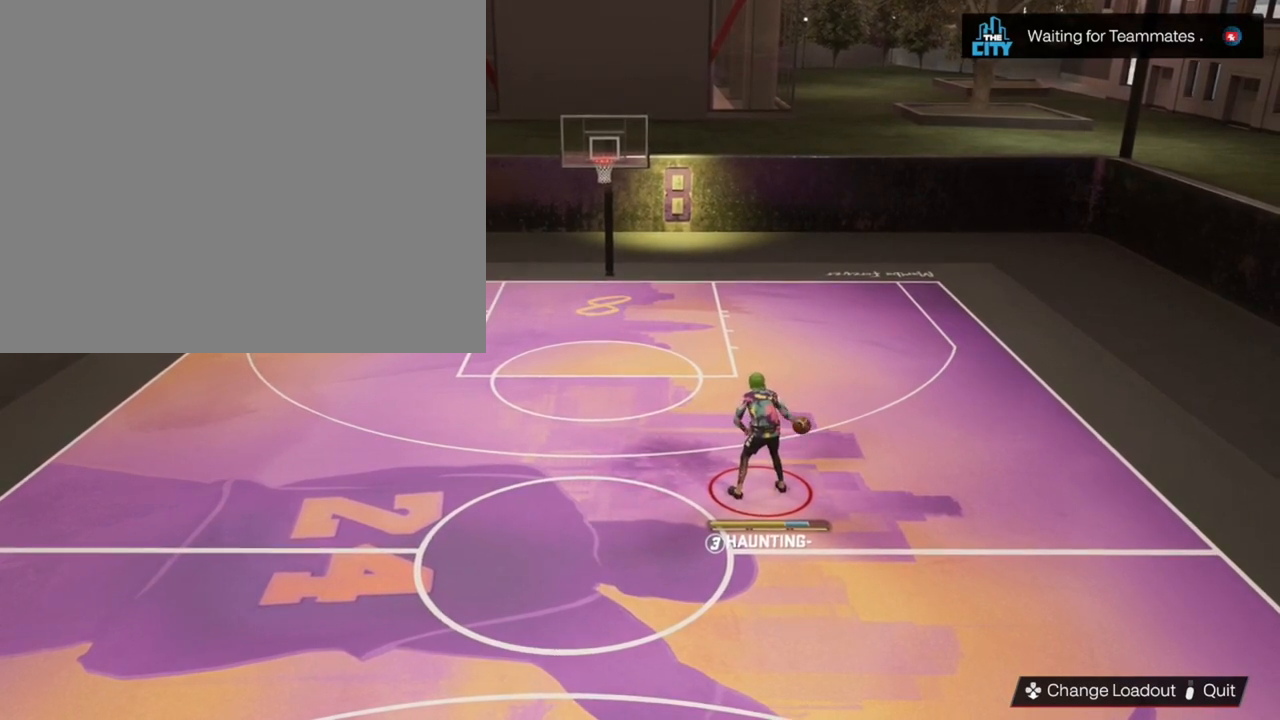
{"buttons": [], "left_stick": "center", "right_stick": "up", "events": []}
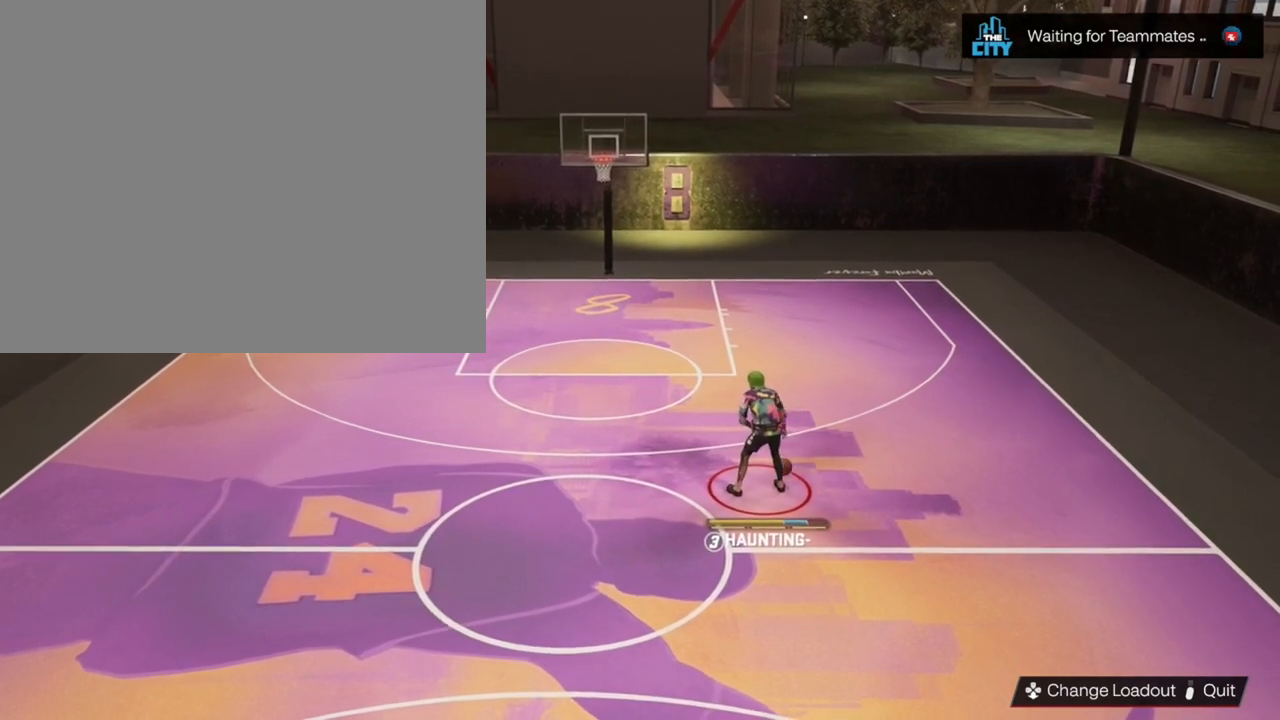
{"buttons": [], "left_stick": "center", "right_stick": "up", "events": []}
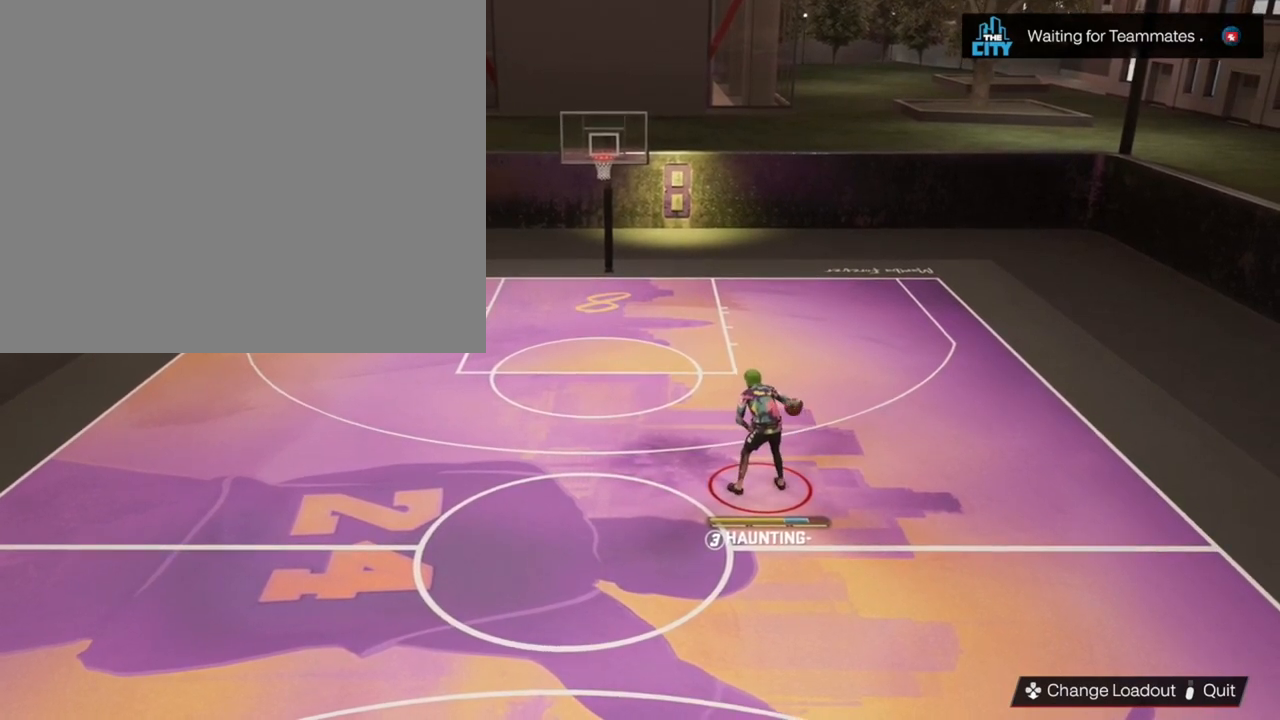
{"buttons": [], "left_stick": "center", "right_stick": "up", "events": []}
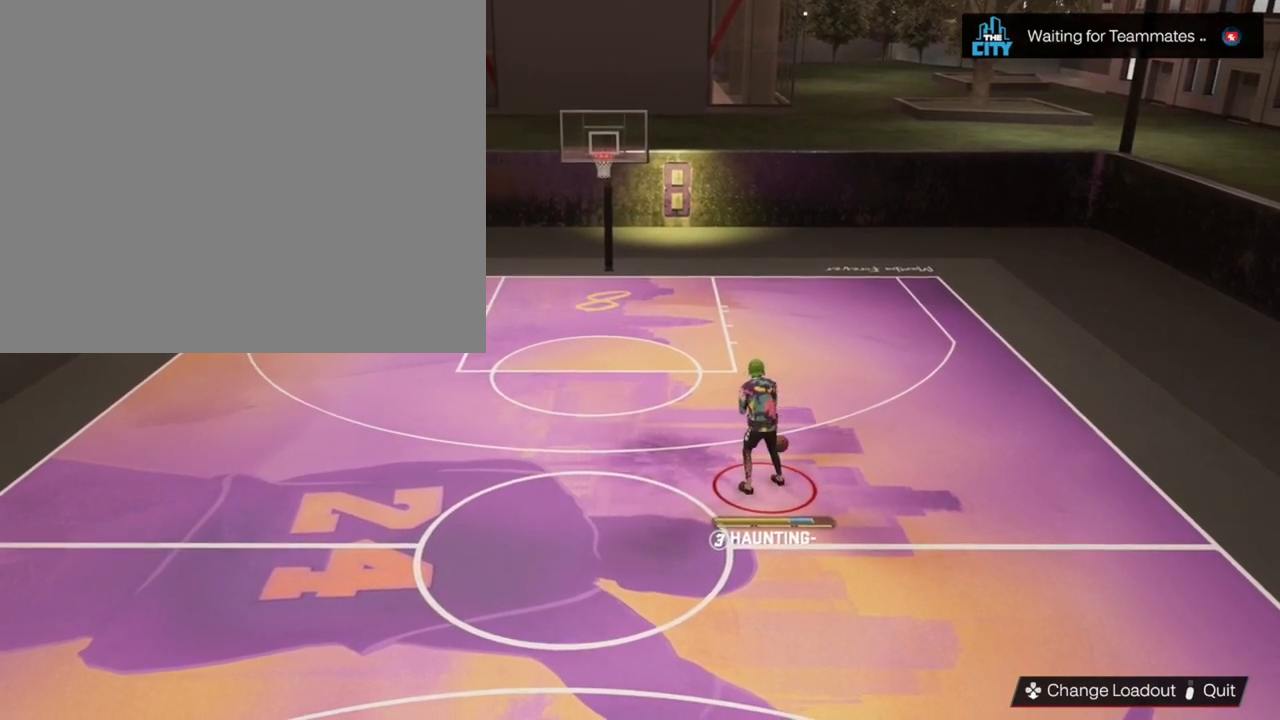
{"buttons": [], "left_stick": "center", "right_stick": "up", "events": []}
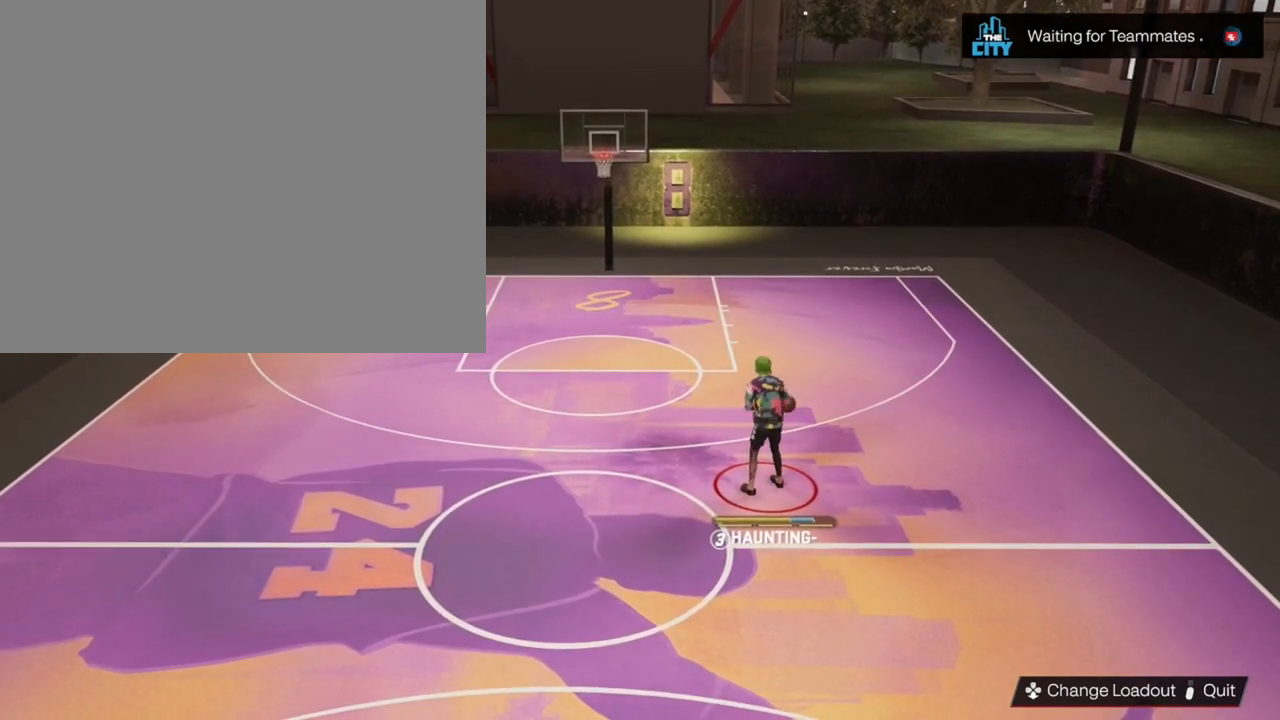
{"buttons": [], "left_stick": "center", "right_stick": "up", "events": []}
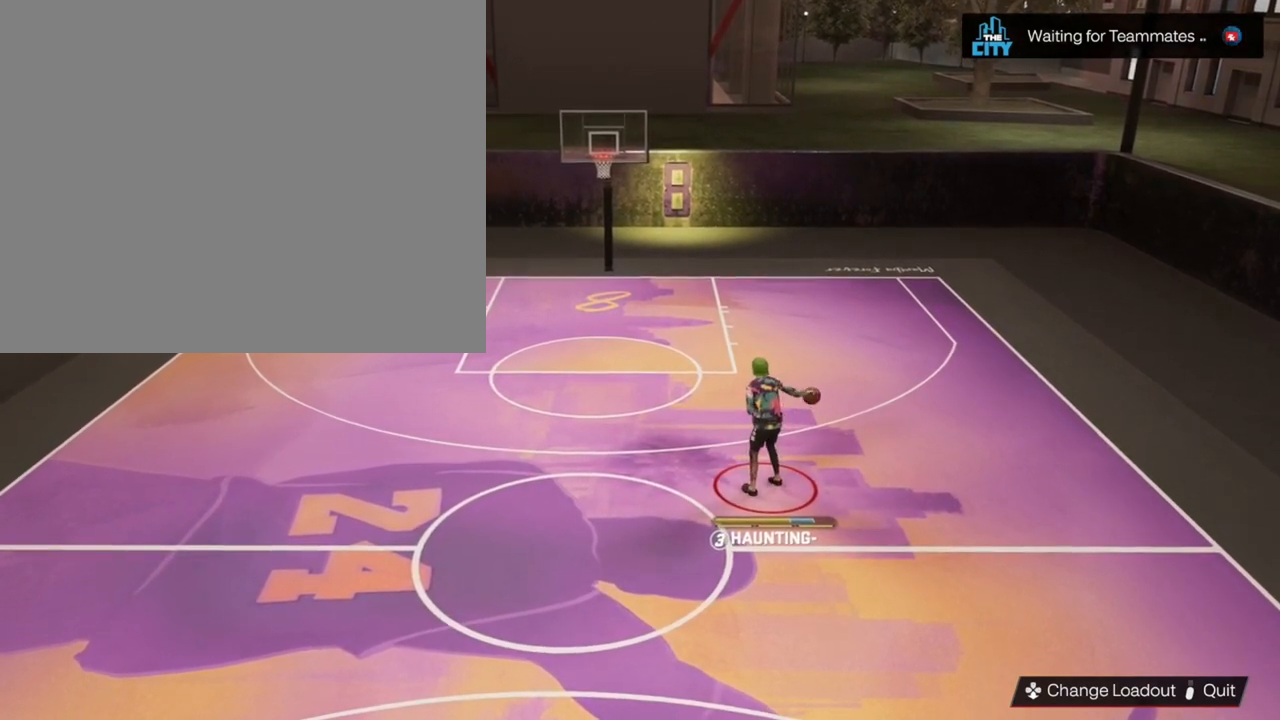
{"buttons": [], "left_stick": "center", "right_stick": "up", "events": []}
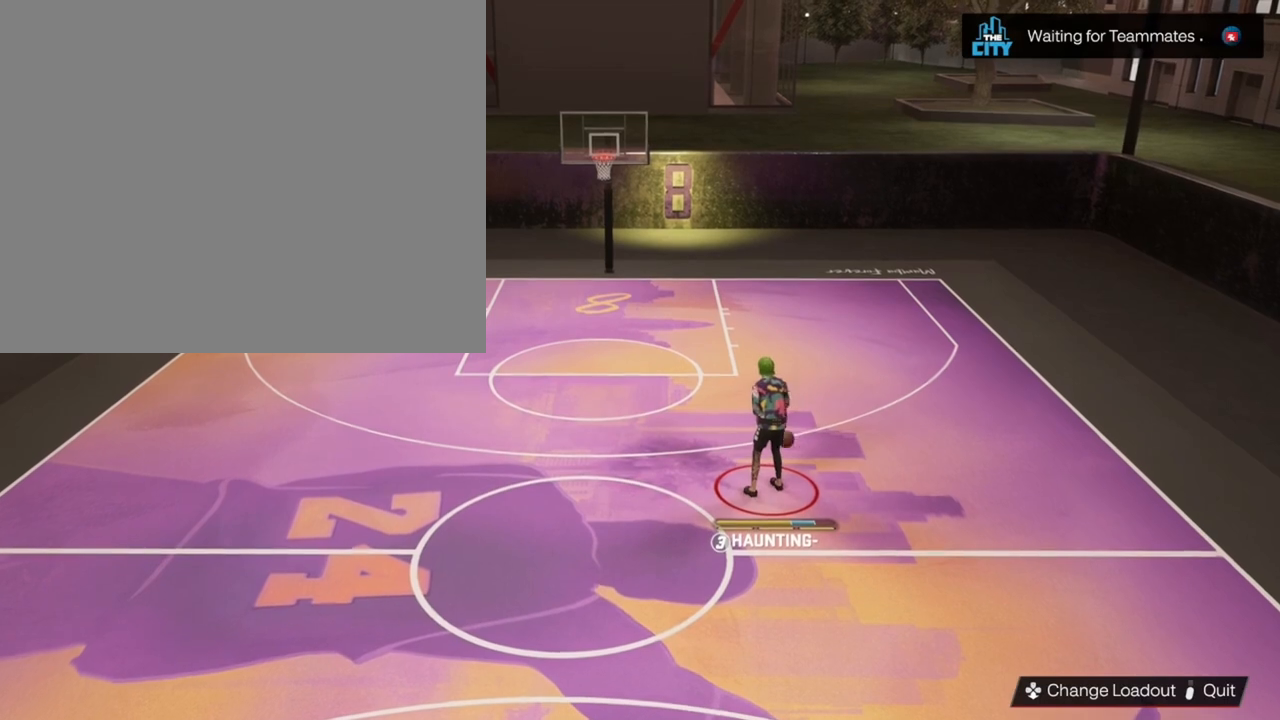
{"buttons": [], "left_stick": "center", "right_stick": "up", "events": []}
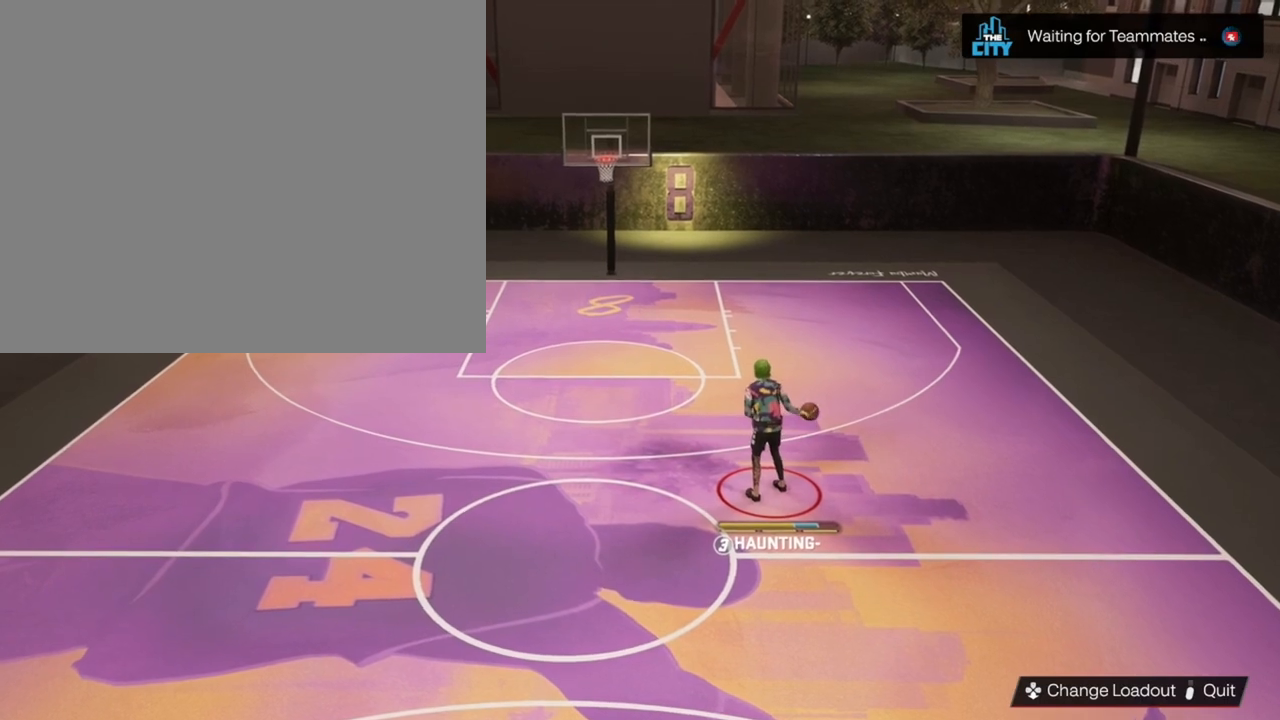
{"buttons": [], "left_stick": "center", "right_stick": "up", "events": []}
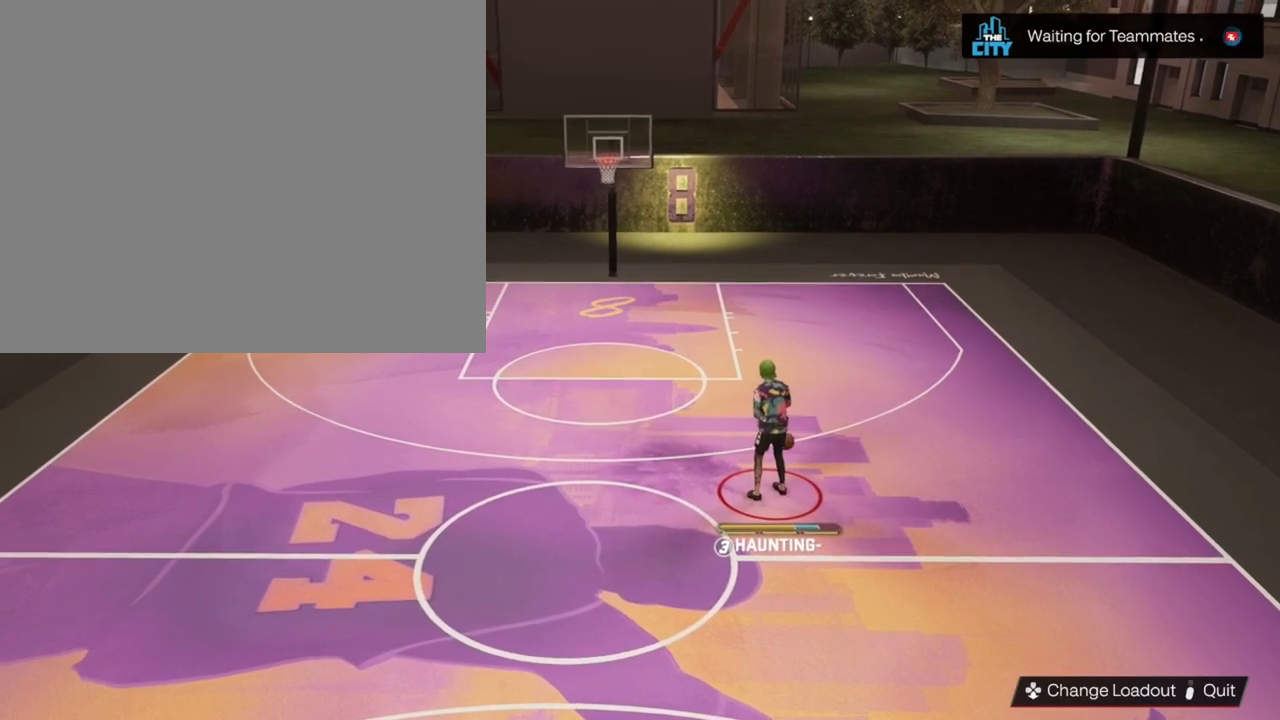
{"buttons": [], "left_stick": "center", "right_stick": "up", "events": []}
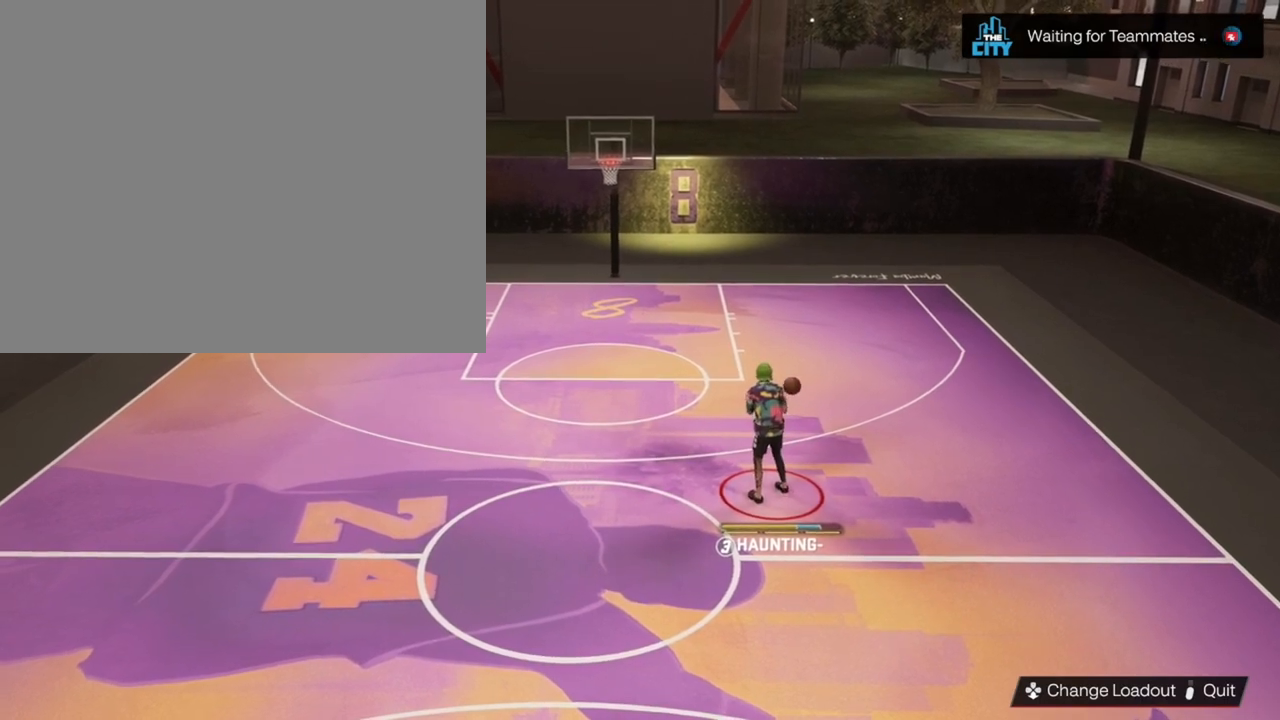
{"buttons": [], "left_stick": "center", "right_stick": "up", "events": []}
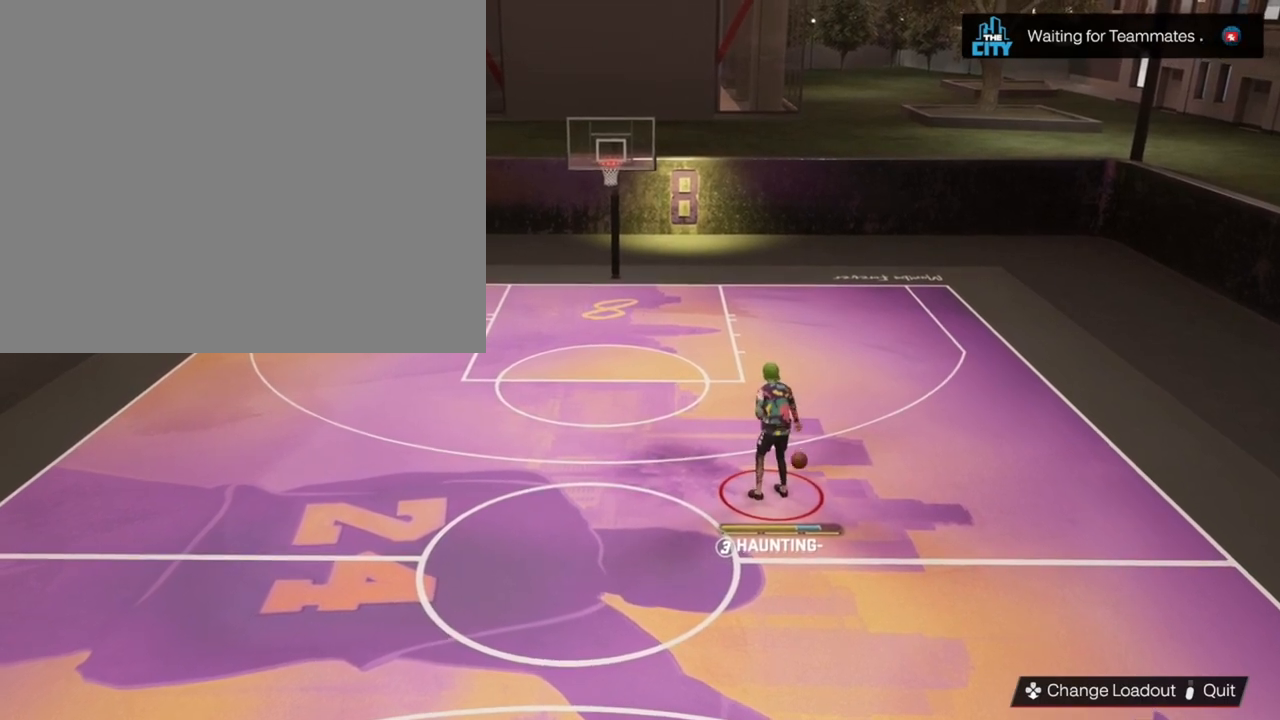
{"buttons": [], "left_stick": "center", "right_stick": "up", "events": []}
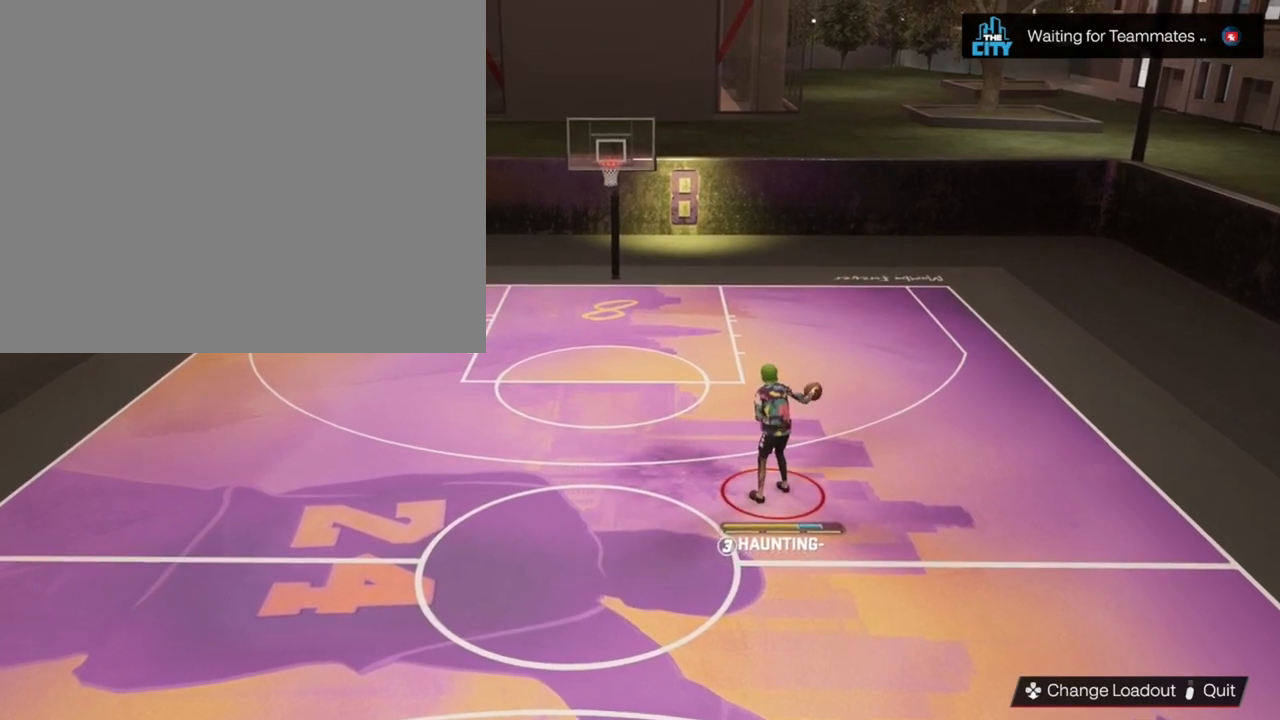
{"buttons": [], "left_stick": "up-left", "right_stick": "up", "events": [[400, "left_stick", "up-left"]]}
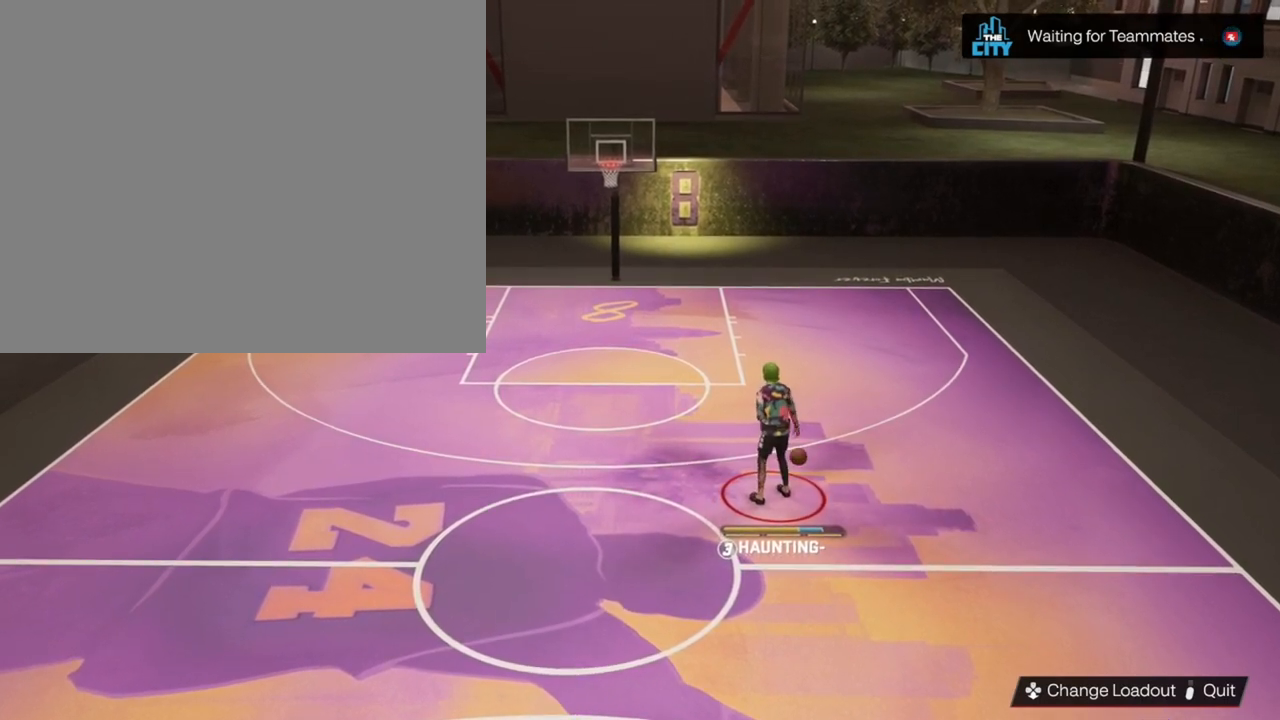
{"buttons": [], "left_stick": "up-left", "right_stick": "up", "events": []}
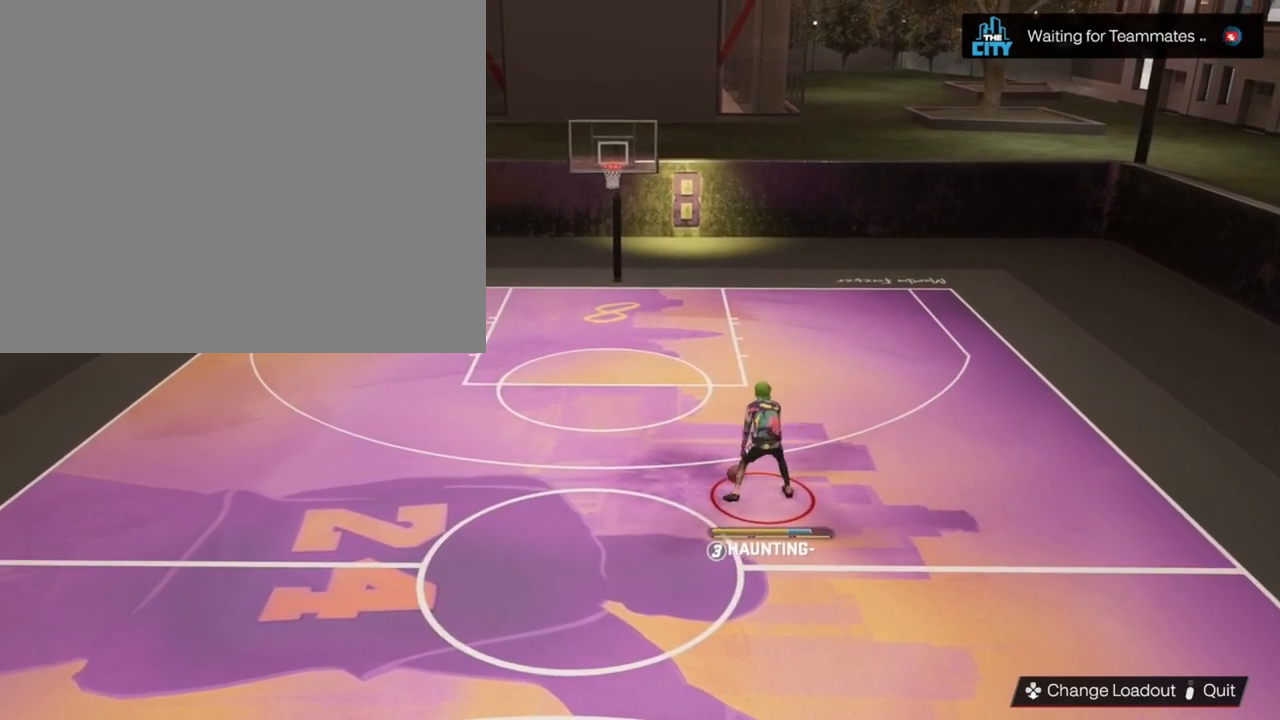
{"buttons": [], "left_stick": "left", "right_stick": "center", "events": [[100, "left_stick", "center"], [200, "left_stick", "left"], [467, "right_stick", "center"]]}
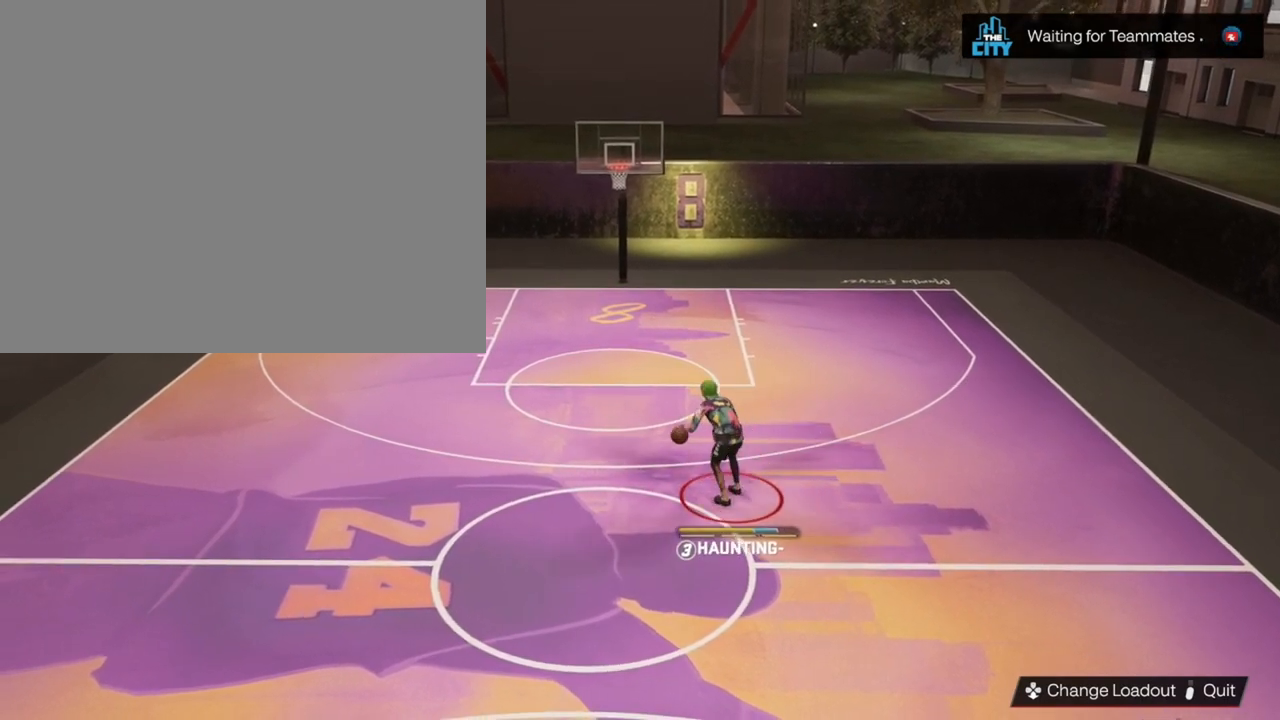
{"buttons": [], "left_stick": "left", "right_stick": "center", "events": []}
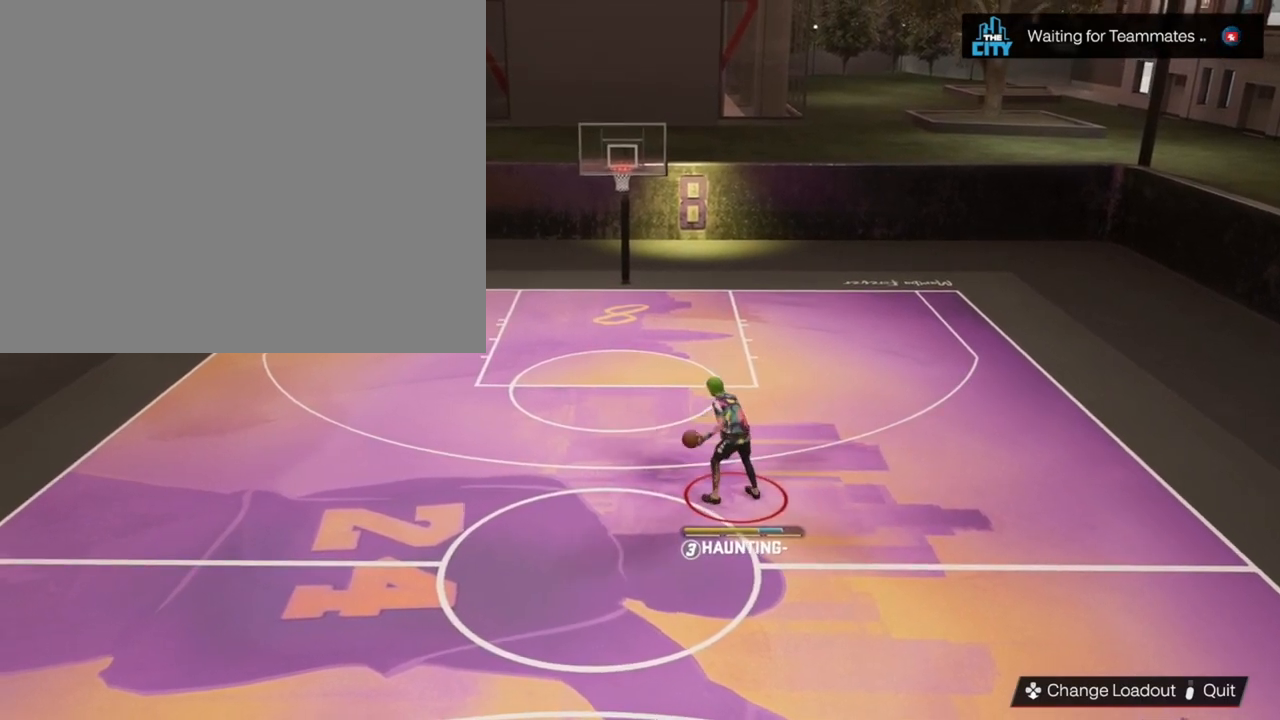
{"buttons": [], "left_stick": "center", "right_stick": "up", "events": [[167, "left_stick", "center"], [367, "right_stick", "up"]]}
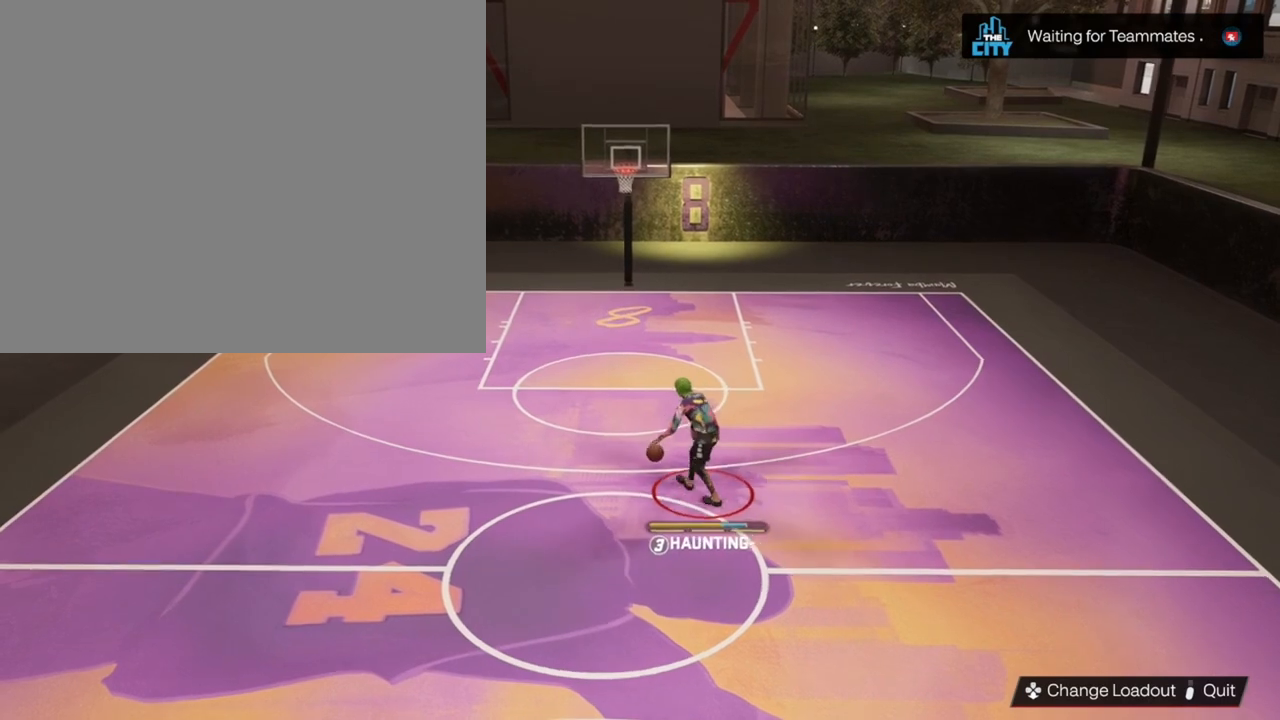
{"buttons": [], "left_stick": "right", "right_stick": "up", "events": [[200, "left_stick", "right"]]}